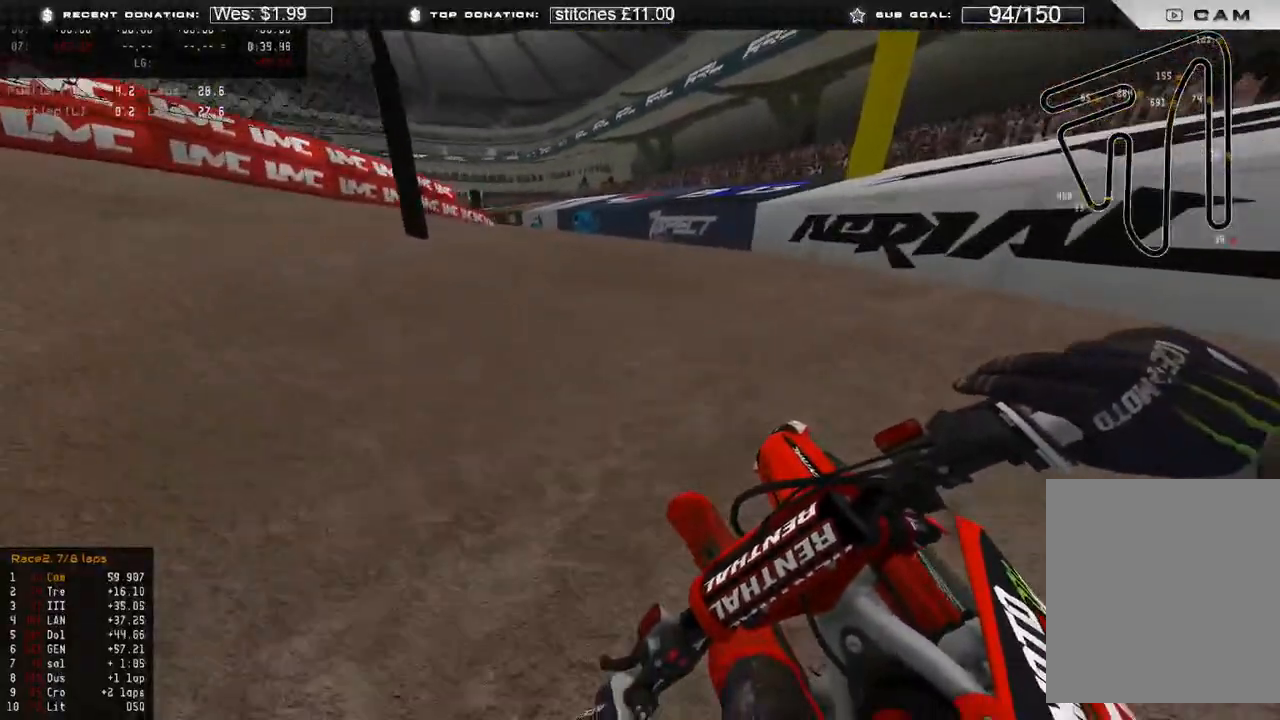
Gameplay with a controller (Xbox layout); each line is a JSON object with the inputs held at the frame after it. "events" lists button and stick changes between this image and that frame as [ms after this image, input, new state], when the widget could be followed in between.
{"buttons": ["B", "R2"], "left_stick": "left", "right_stick": "right", "events": [[450, "B", "down"]]}
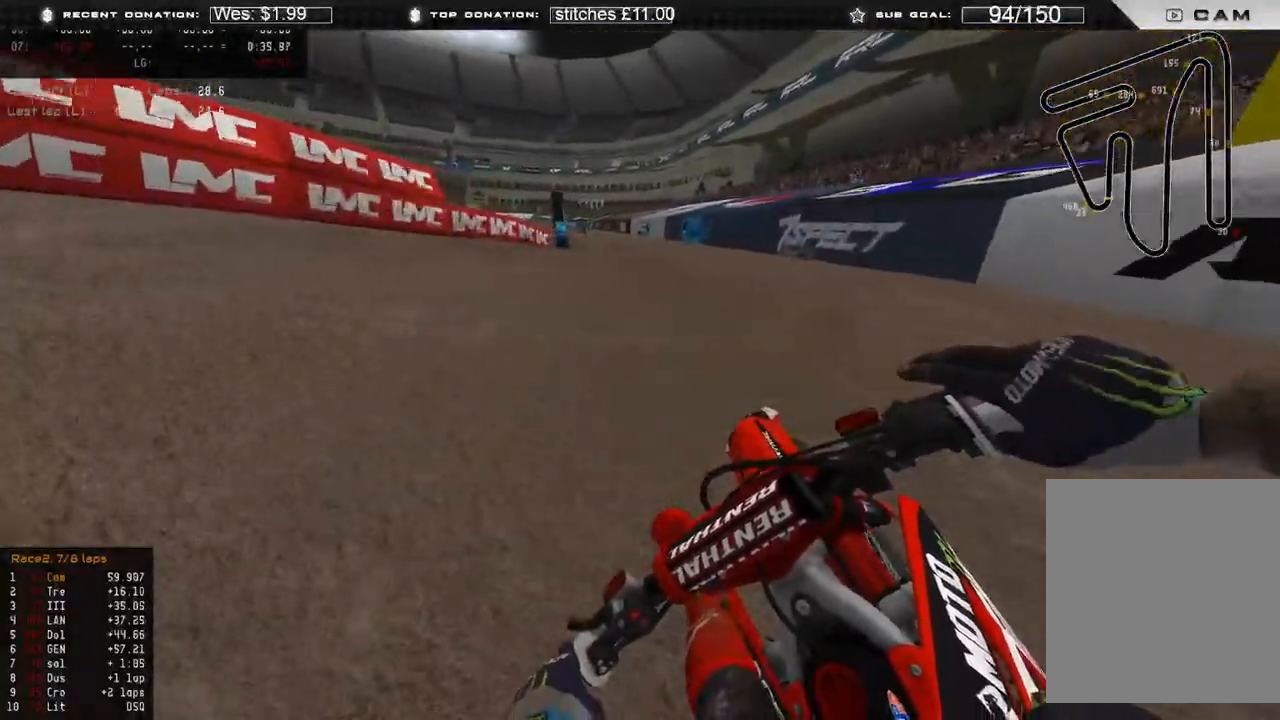
{"buttons": ["R2"], "left_stick": "left", "right_stick": "right", "events": [[33, "B", "up"], [167, "left_stick", "center"], [367, "R2", "up"], [450, "left_stick", "left"], [467, "R2", "down"]]}
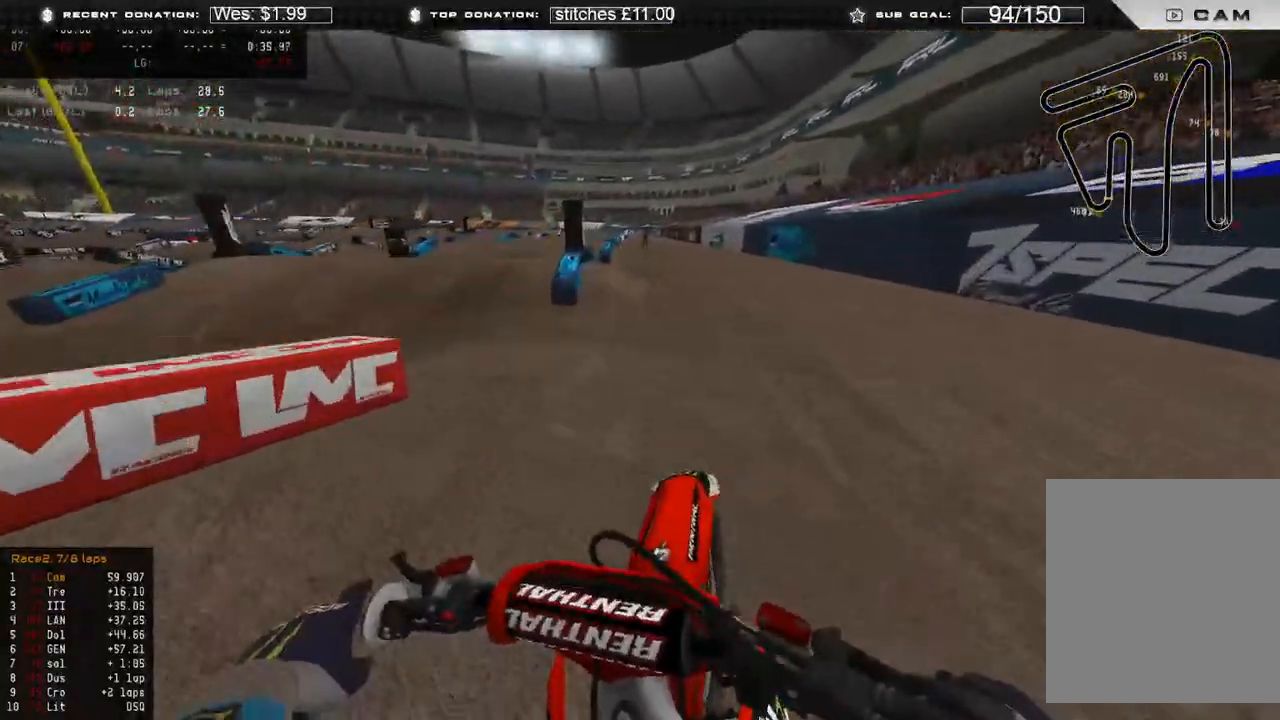
{"buttons": ["R2"], "left_stick": "center", "right_stick": "up-right", "events": [[167, "R3", "down"], [167, "left_stick", "center"], [250, "R3", "up"], [500, "right_stick", "up-right"]]}
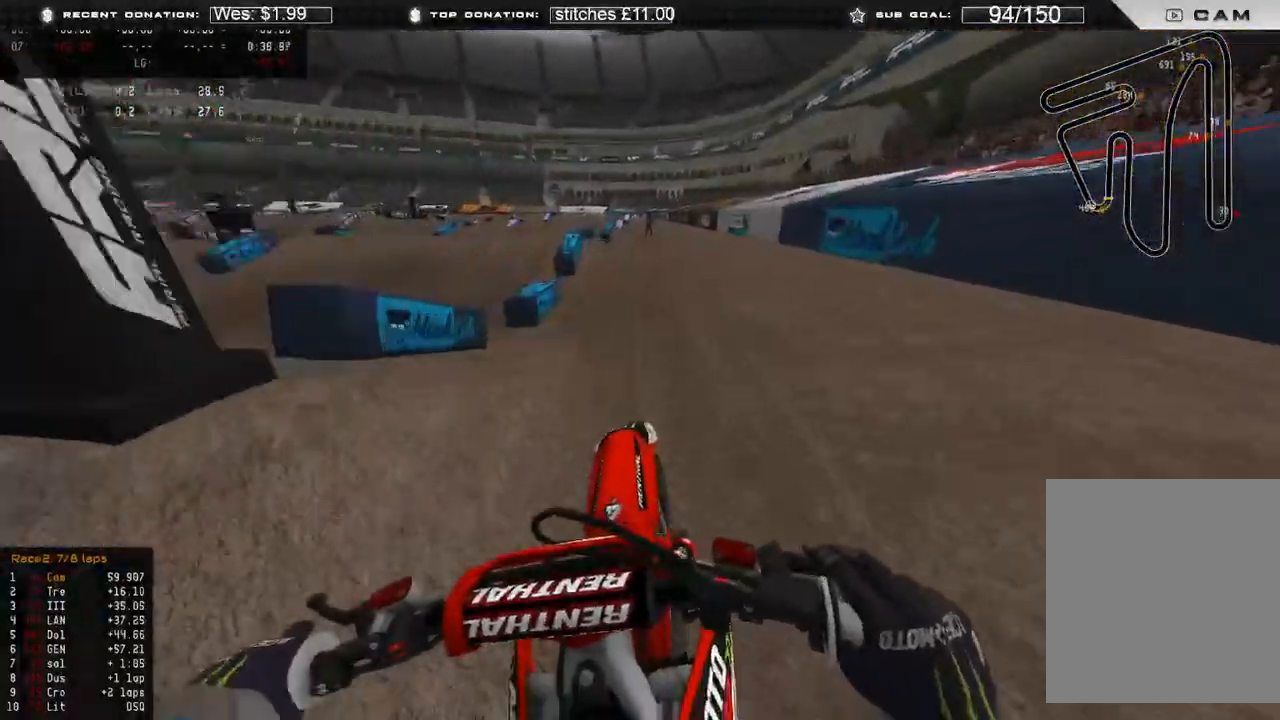
{"buttons": [], "left_stick": "up-left", "right_stick": "right", "events": [[167, "R2", "up"], [183, "left_stick", "up-left"], [217, "right_stick", "right"], [367, "R2", "down"], [483, "R2", "up"]]}
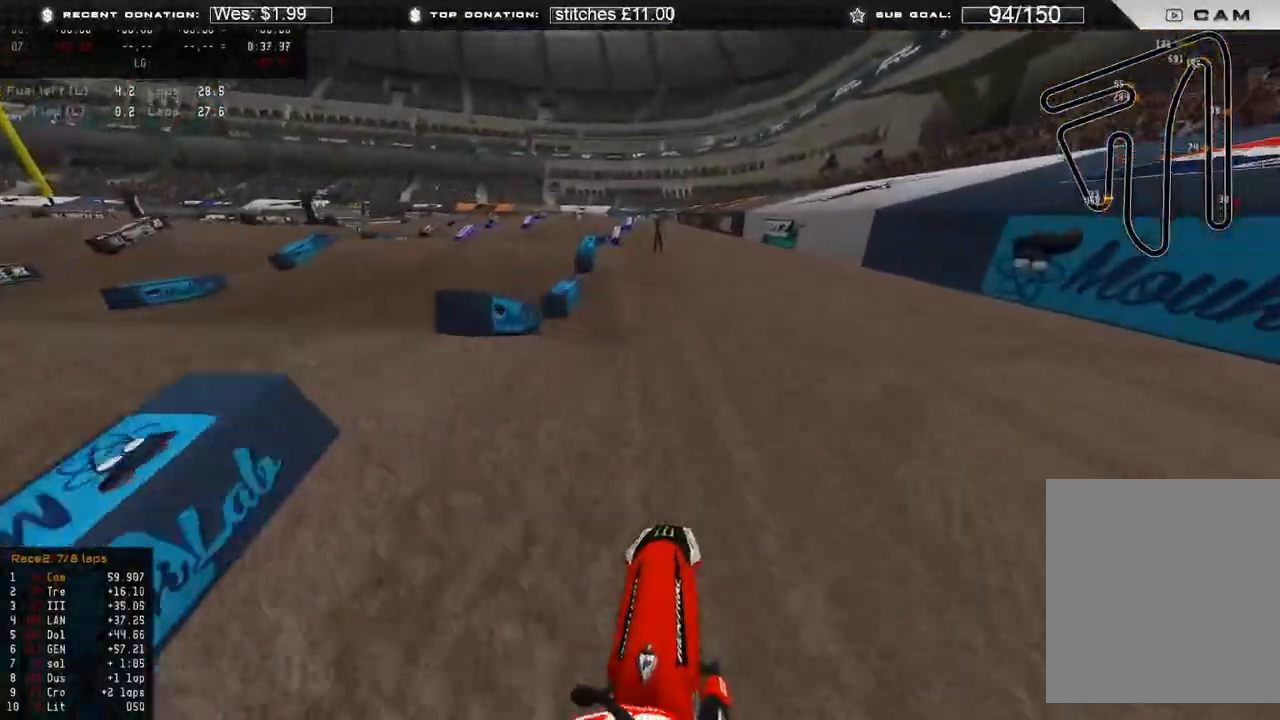
{"buttons": [], "left_stick": "center", "right_stick": "center", "events": [[200, "left_stick", "center"], [283, "right_stick", "center"], [317, "R2", "down"], [467, "R2", "up"]]}
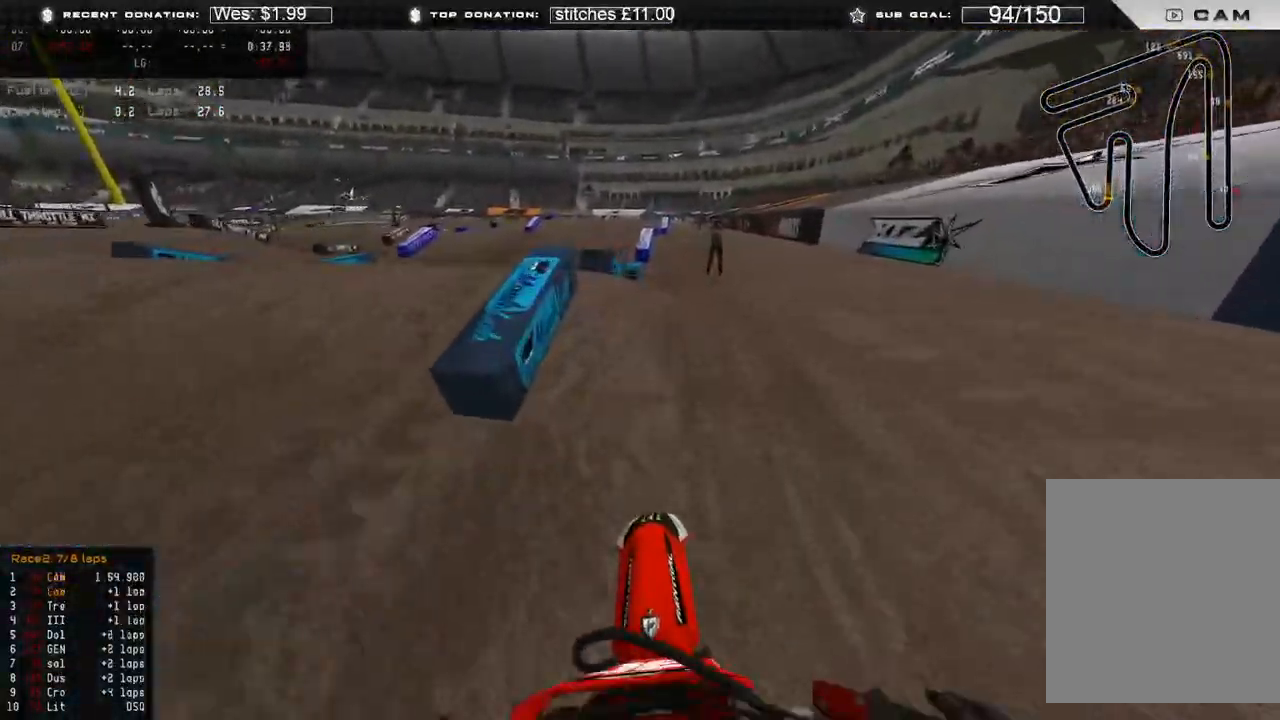
{"buttons": ["R2"], "left_stick": "center", "right_stick": "down", "events": [[150, "R2", "down"], [150, "right_stick", "up"], [217, "R2", "up"], [217, "right_stick", "center"], [317, "right_stick", "down"], [467, "R2", "down"]]}
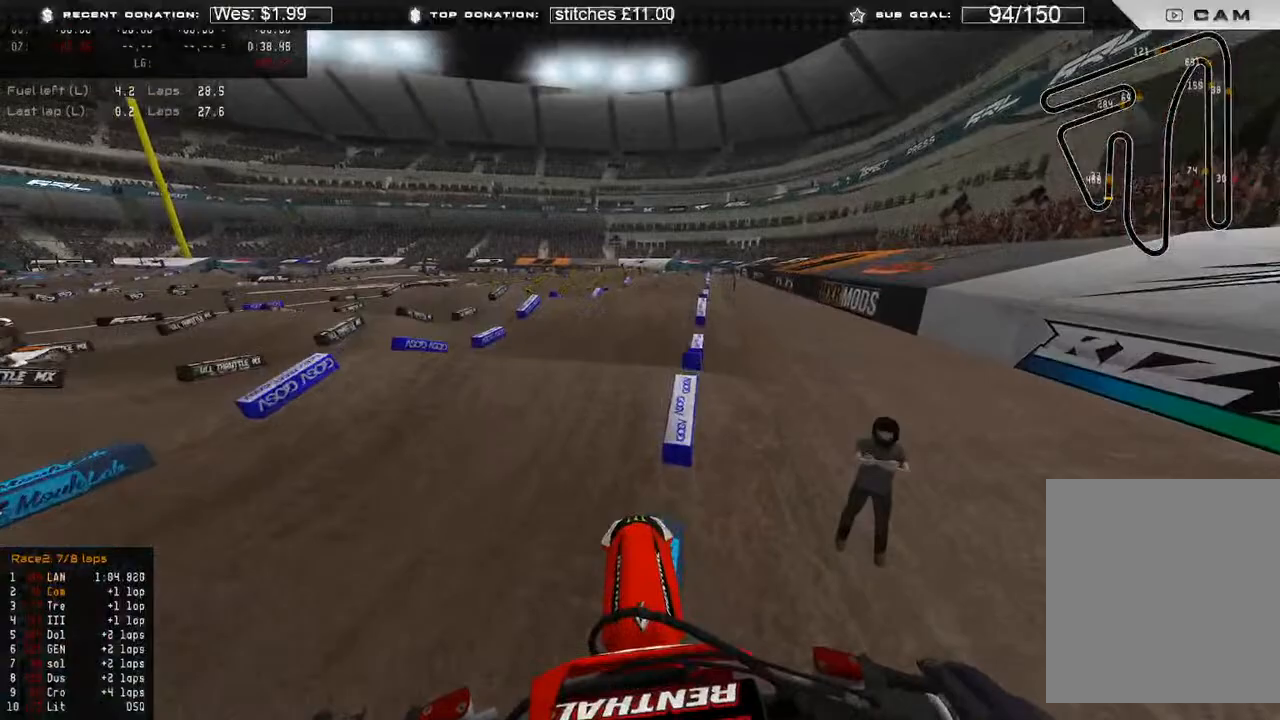
{"buttons": ["R2"], "left_stick": "center", "right_stick": "center", "events": [[33, "right_stick", "center"]]}
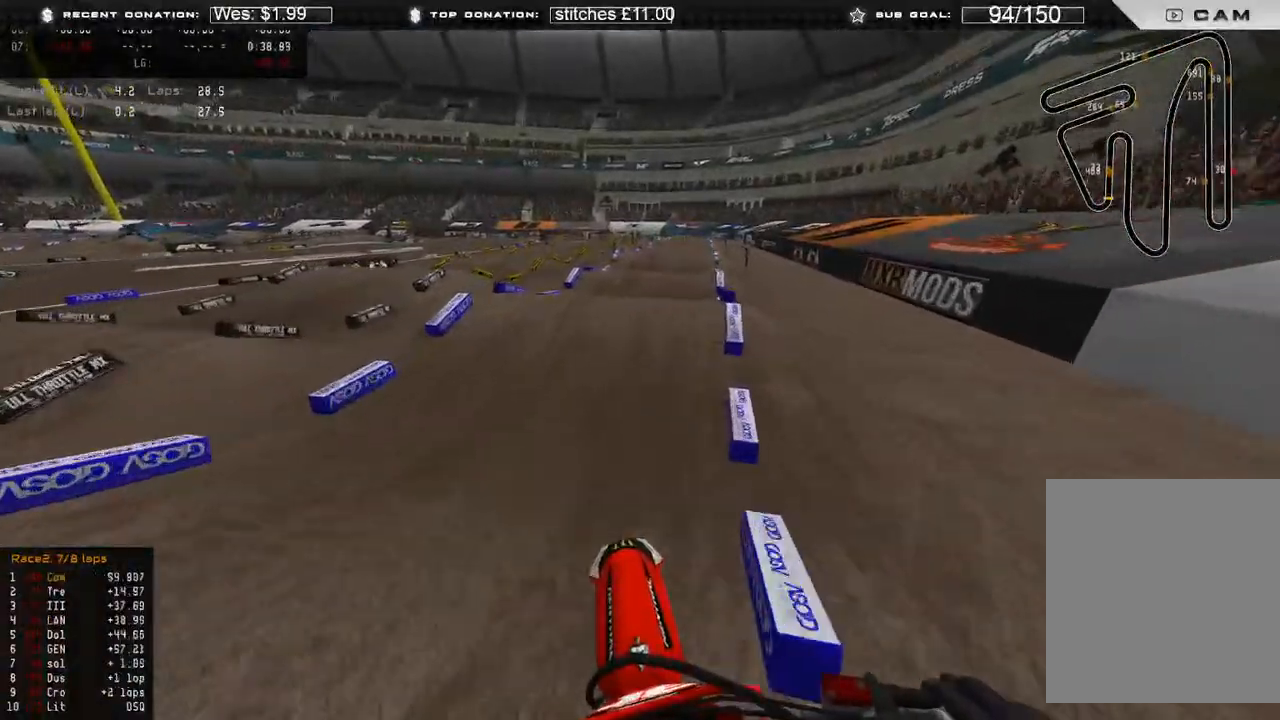
{"buttons": ["R2"], "left_stick": "up-left", "right_stick": "up", "events": [[150, "left_stick", "up"], [217, "right_stick", "down"], [233, "R2", "up"], [233, "left_stick", "up-left"], [367, "right_stick", "center"], [433, "R2", "down"], [483, "right_stick", "up"]]}
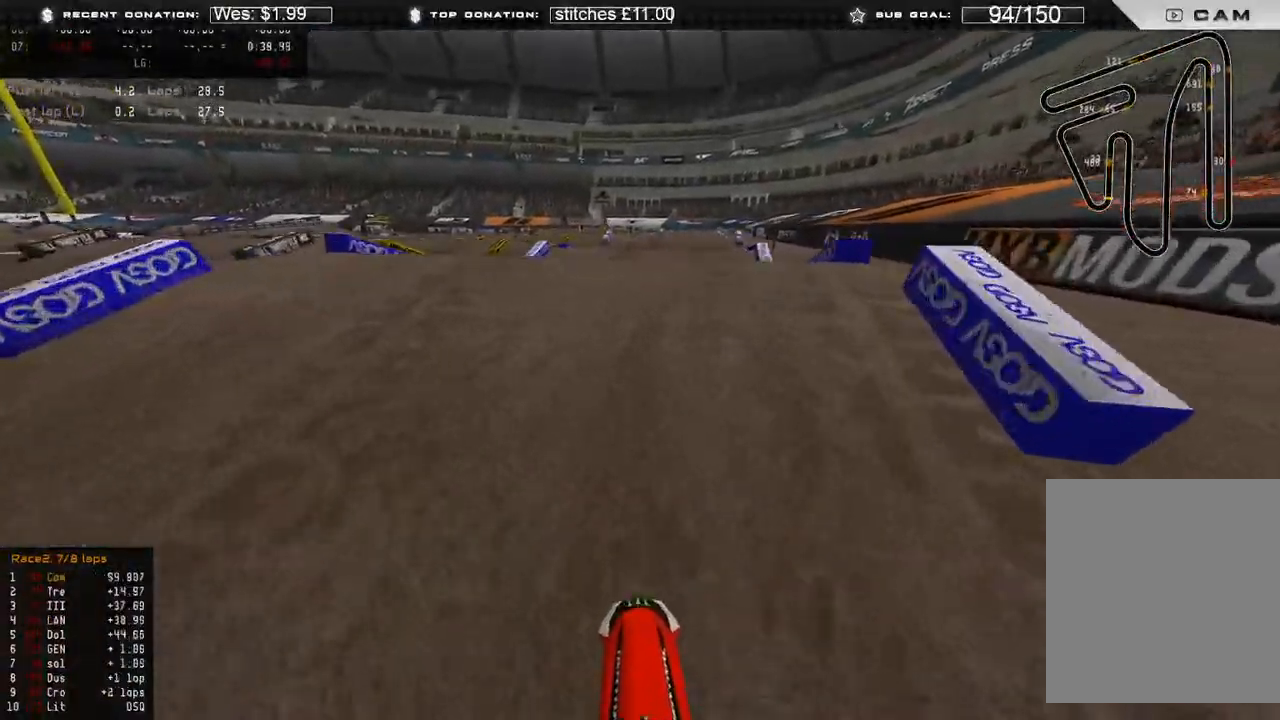
{"buttons": [], "left_stick": "right", "right_stick": "up-right", "events": [[50, "left_stick", "center"], [167, "R2", "up"], [267, "right_stick", "up-right"], [417, "left_stick", "right"]]}
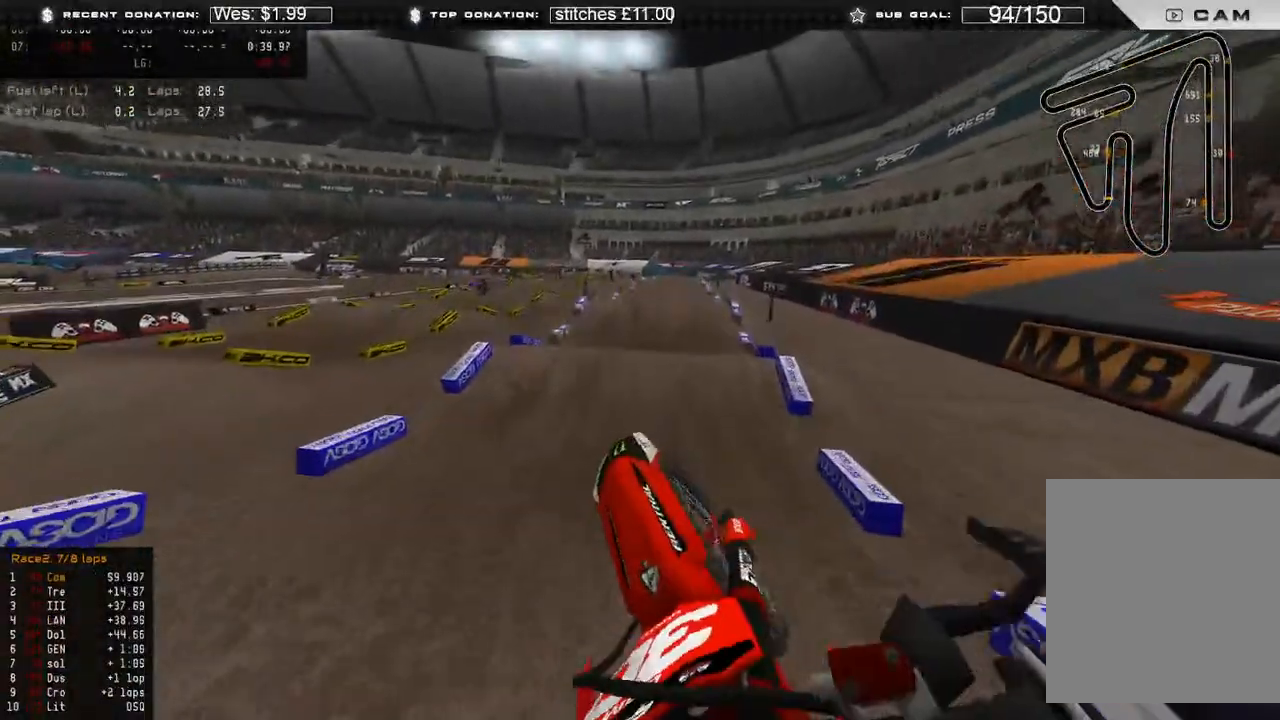
{"buttons": [], "left_stick": "right", "right_stick": "down-left", "events": [[67, "right_stick", "center"], [117, "right_stick", "down-left"]]}
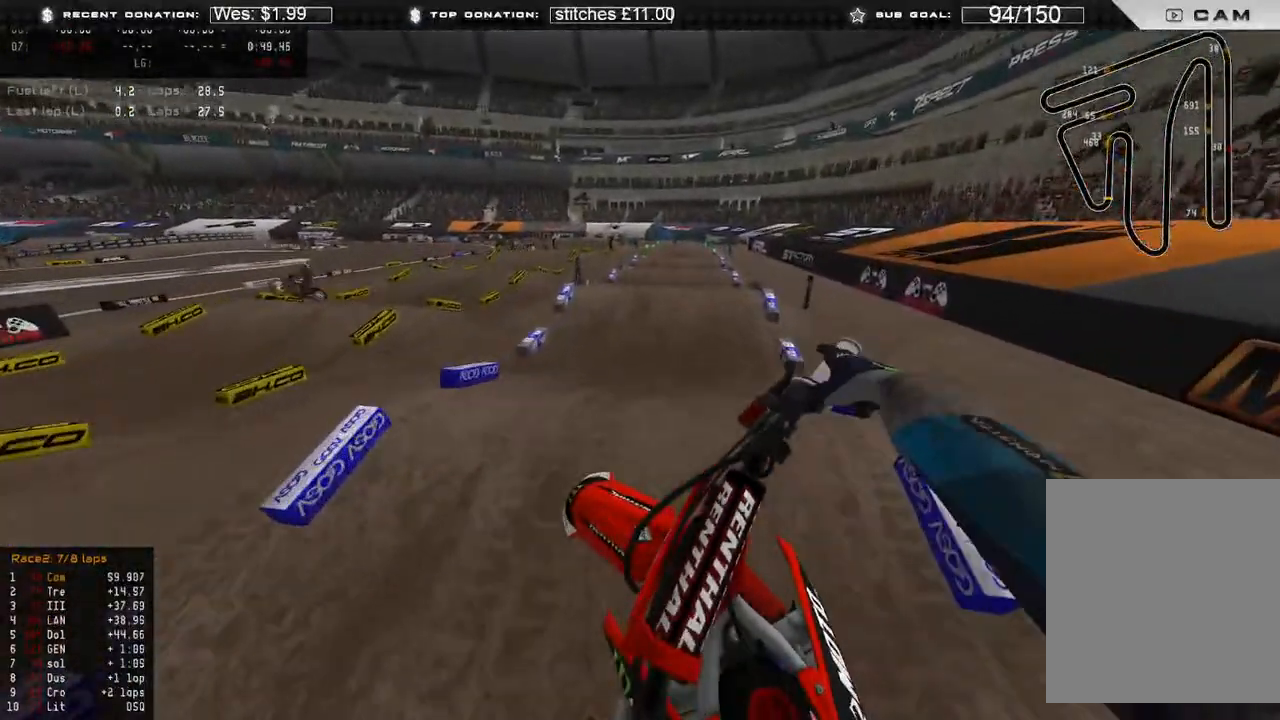
{"buttons": [], "left_stick": "up", "right_stick": "center", "events": [[133, "R2", "down"], [200, "left_stick", "up-right"], [200, "right_stick", "left"], [317, "right_stick", "center"], [333, "R3", "down"], [333, "left_stick", "up"], [417, "R3", "up"], [433, "R2", "up"]]}
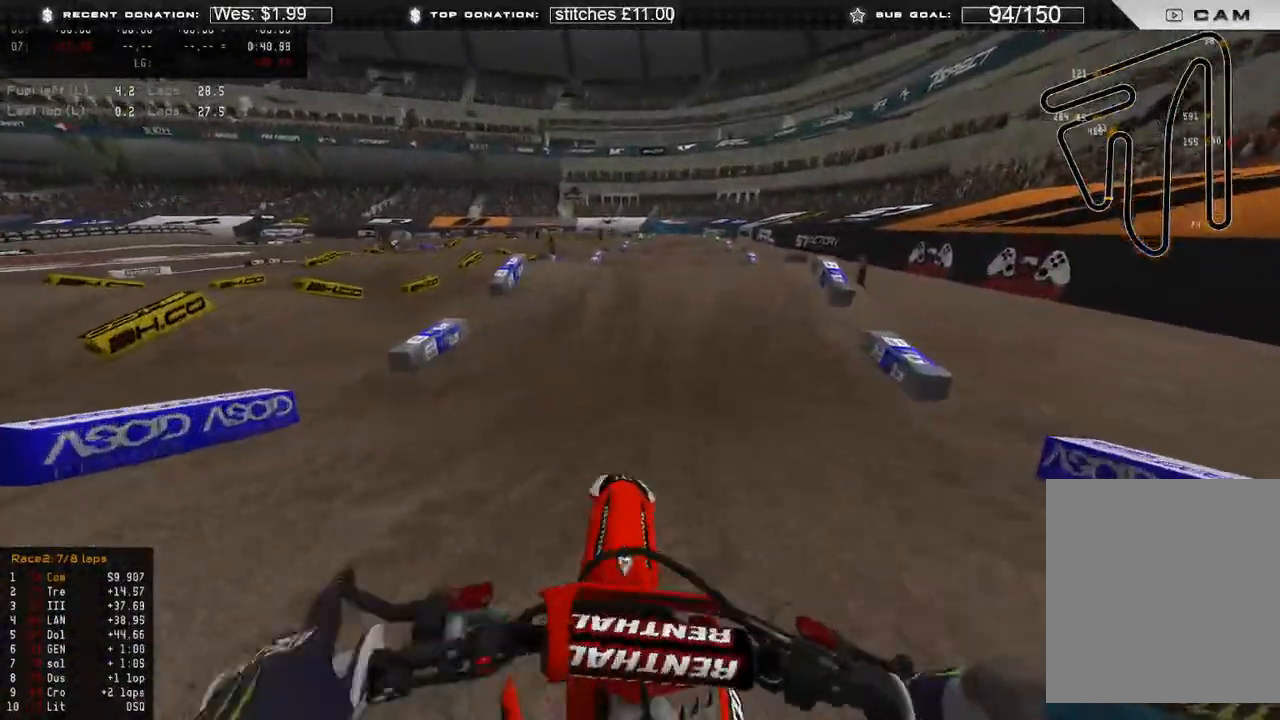
{"buttons": [], "left_stick": "up", "right_stick": "up", "events": [[50, "R2", "down"], [50, "R3", "down"], [50, "right_stick", "down"], [133, "R3", "up"], [167, "right_stick", "center"], [367, "right_stick", "up"], [500, "R2", "up"]]}
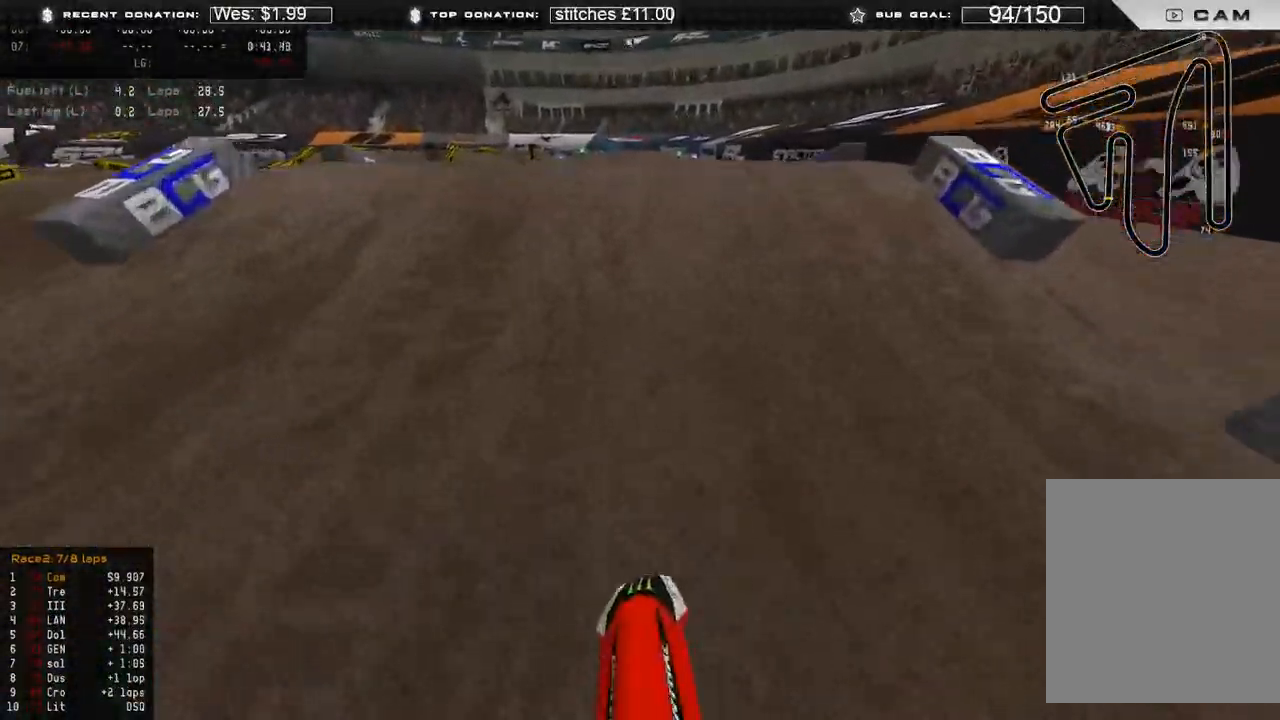
{"buttons": [], "left_stick": "up", "right_stick": "up", "events": [[117, "R2", "down"], [417, "R2", "up"]]}
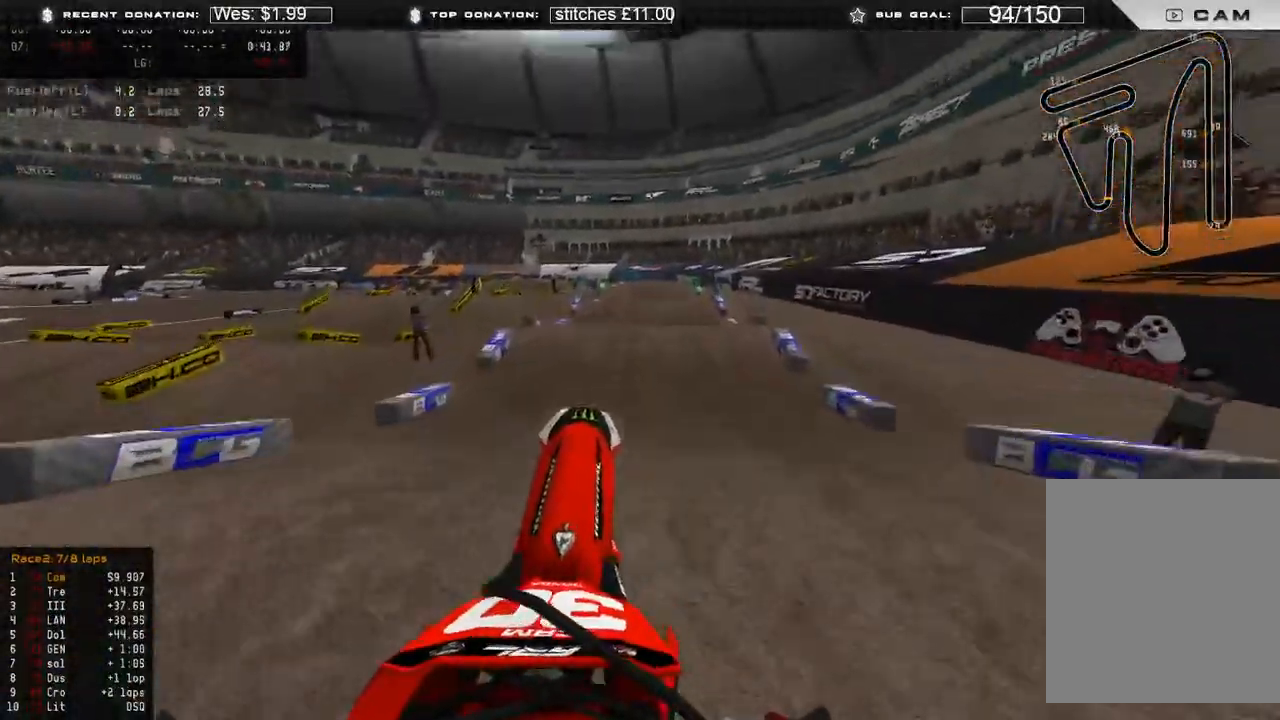
{"buttons": [], "left_stick": "up-left", "right_stick": "down-right", "events": [[33, "right_stick", "down-right"], [100, "left_stick", "up-left"], [300, "right_stick", "right"], [417, "right_stick", "down-right"]]}
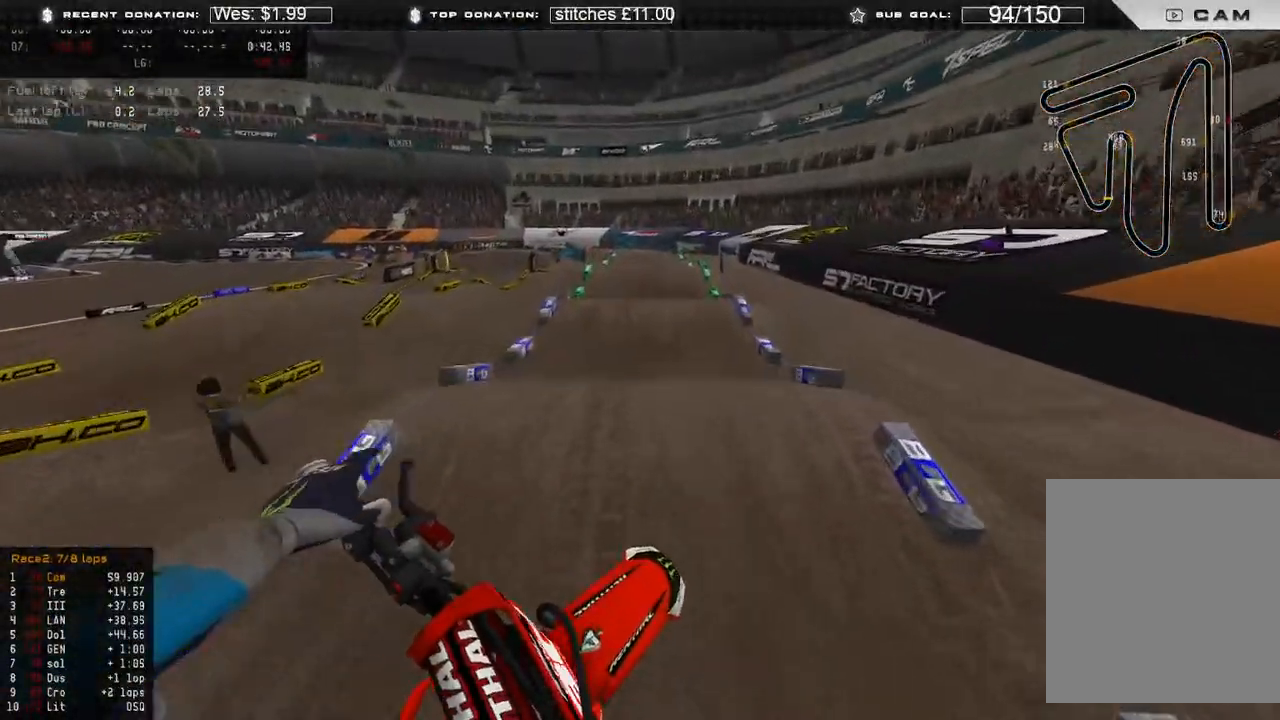
{"buttons": ["R2"], "left_stick": "up", "right_stick": "center", "events": [[17, "right_stick", "center"], [33, "R2", "down"], [100, "right_stick", "down"], [167, "right_stick", "down-right"], [250, "left_stick", "up"], [450, "right_stick", "center"]]}
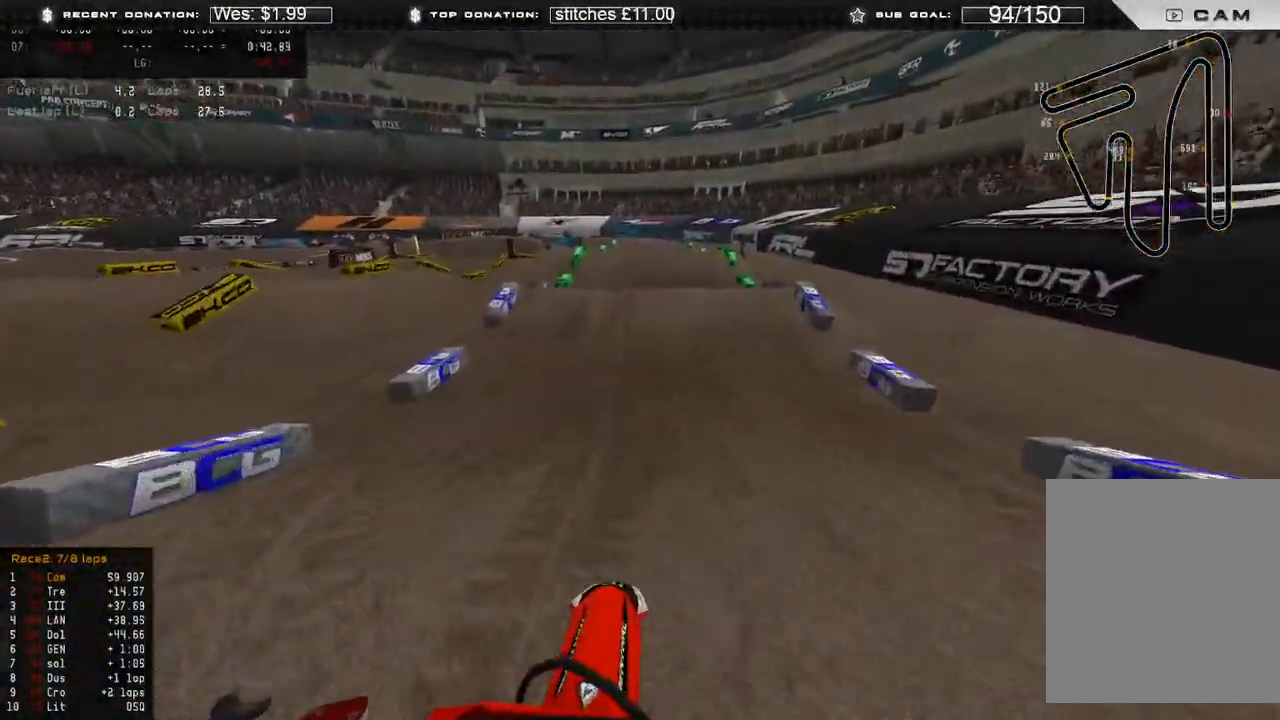
{"buttons": ["R2"], "left_stick": "center", "right_stick": "up", "events": [[100, "left_stick", "center"], [367, "right_stick", "up"]]}
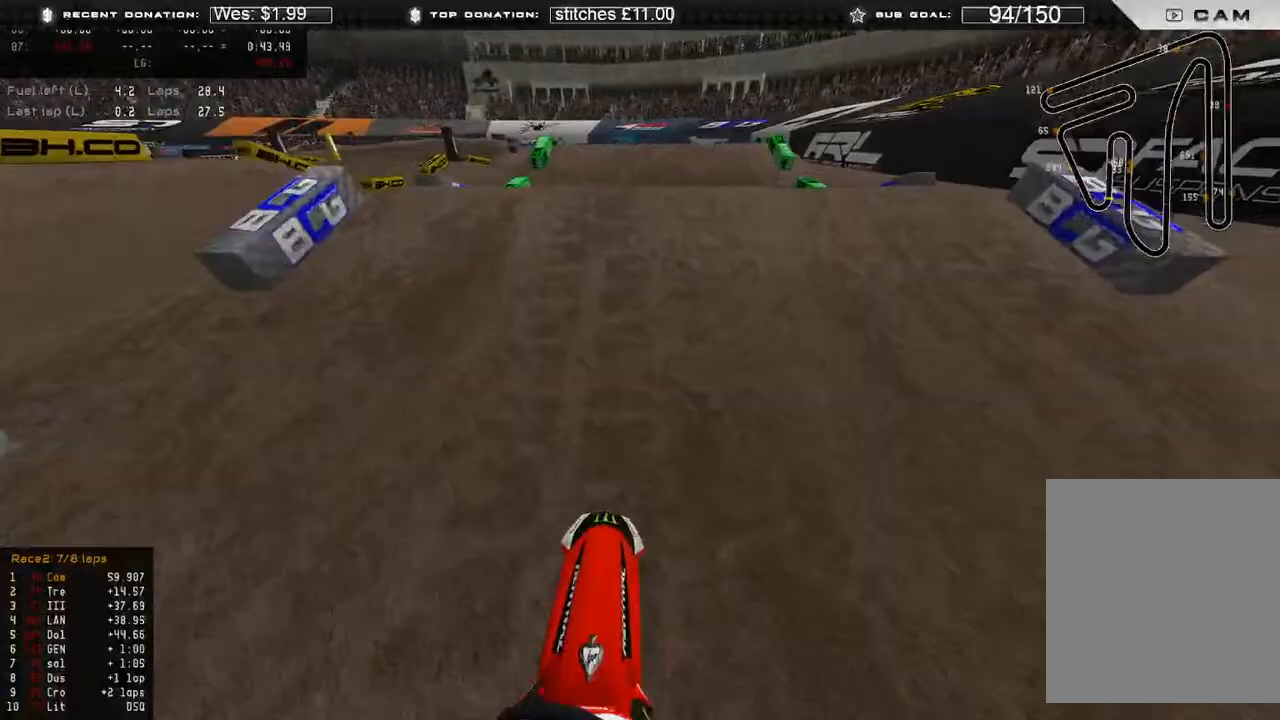
{"buttons": ["R2"], "left_stick": "center", "right_stick": "center", "events": [[333, "R2", "up"], [367, "right_stick", "center"], [500, "R2", "down"]]}
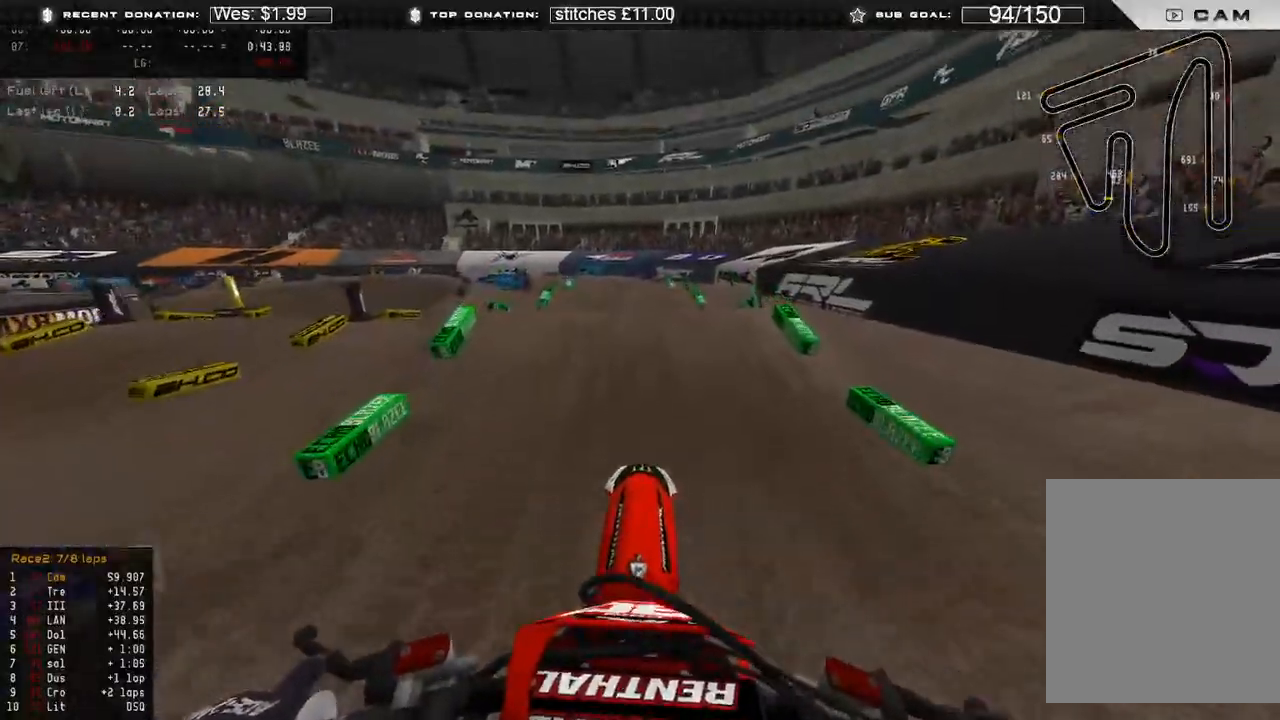
{"buttons": [], "left_stick": "center", "right_stick": "down", "events": [[150, "R2", "up"], [233, "right_stick", "down"], [283, "B", "down"], [383, "B", "up"]]}
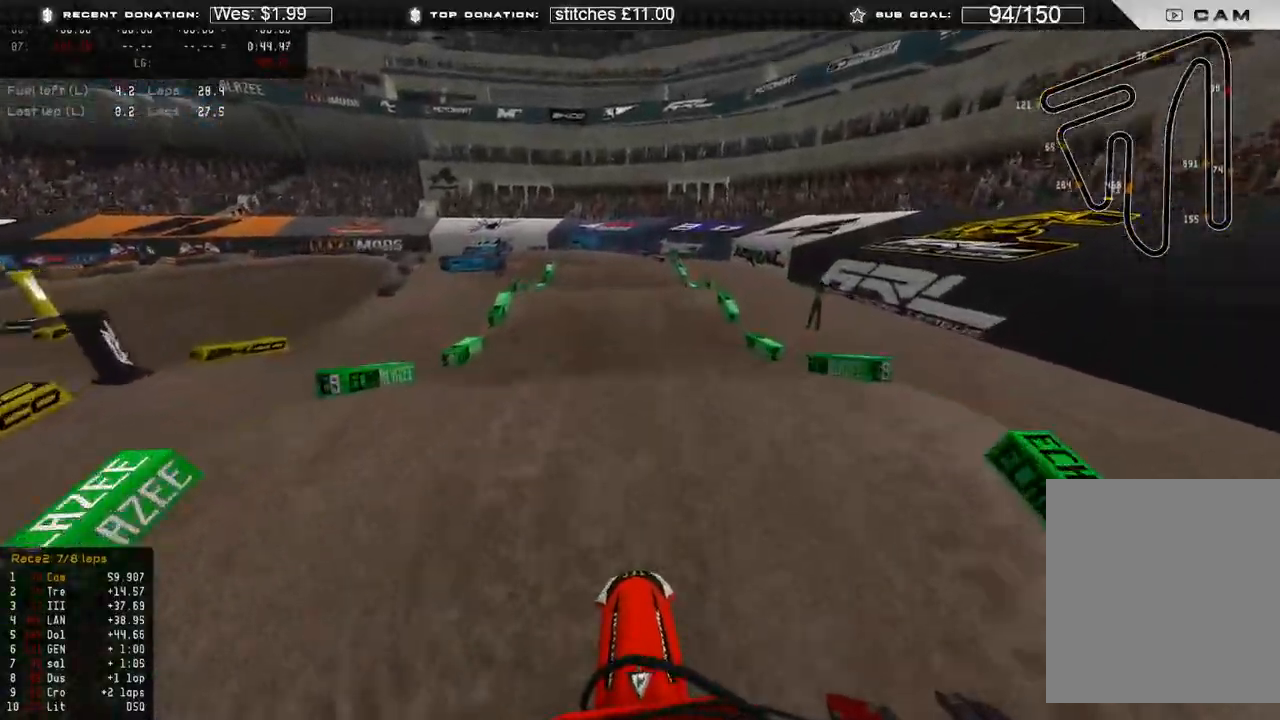
{"buttons": ["R2"], "left_stick": "center", "right_stick": "center", "events": [[117, "R2", "down"], [317, "right_stick", "center"]]}
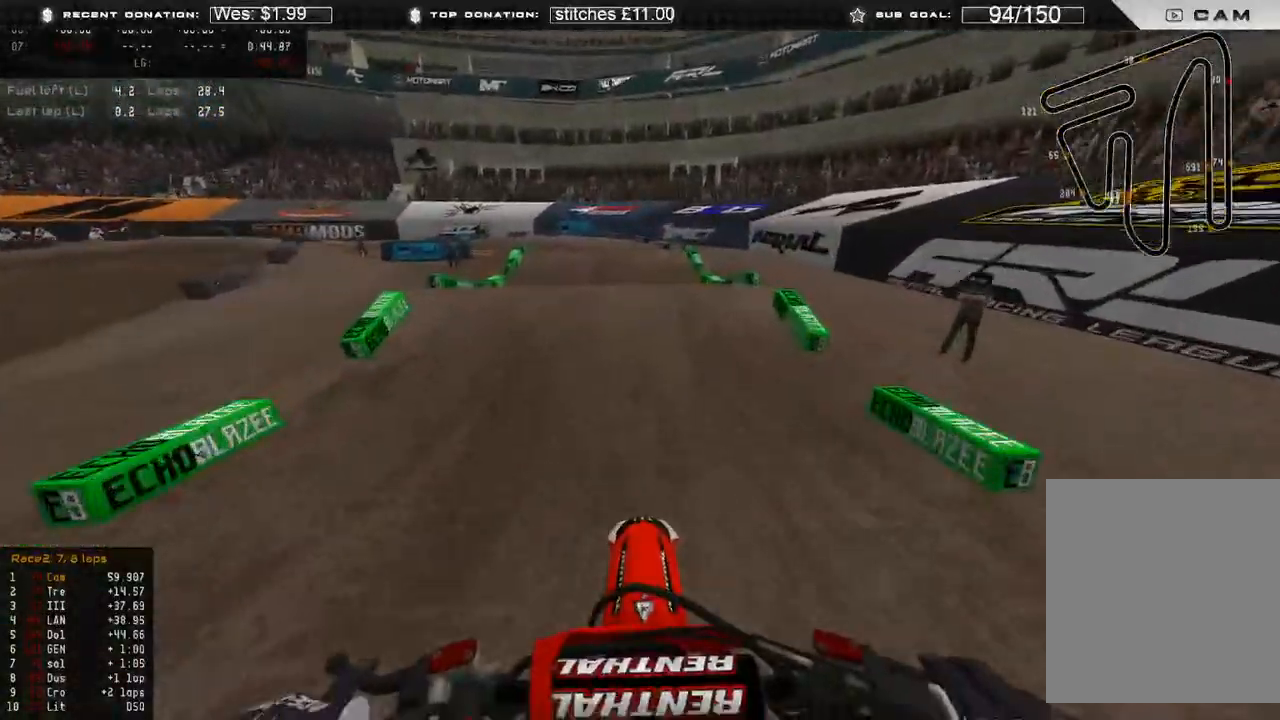
{"buttons": [], "left_stick": "up-left", "right_stick": "center", "events": [[267, "left_stick", "up"], [350, "R3", "down"], [350, "left_stick", "up-left"], [433, "R3", "up"], [483, "R2", "up"]]}
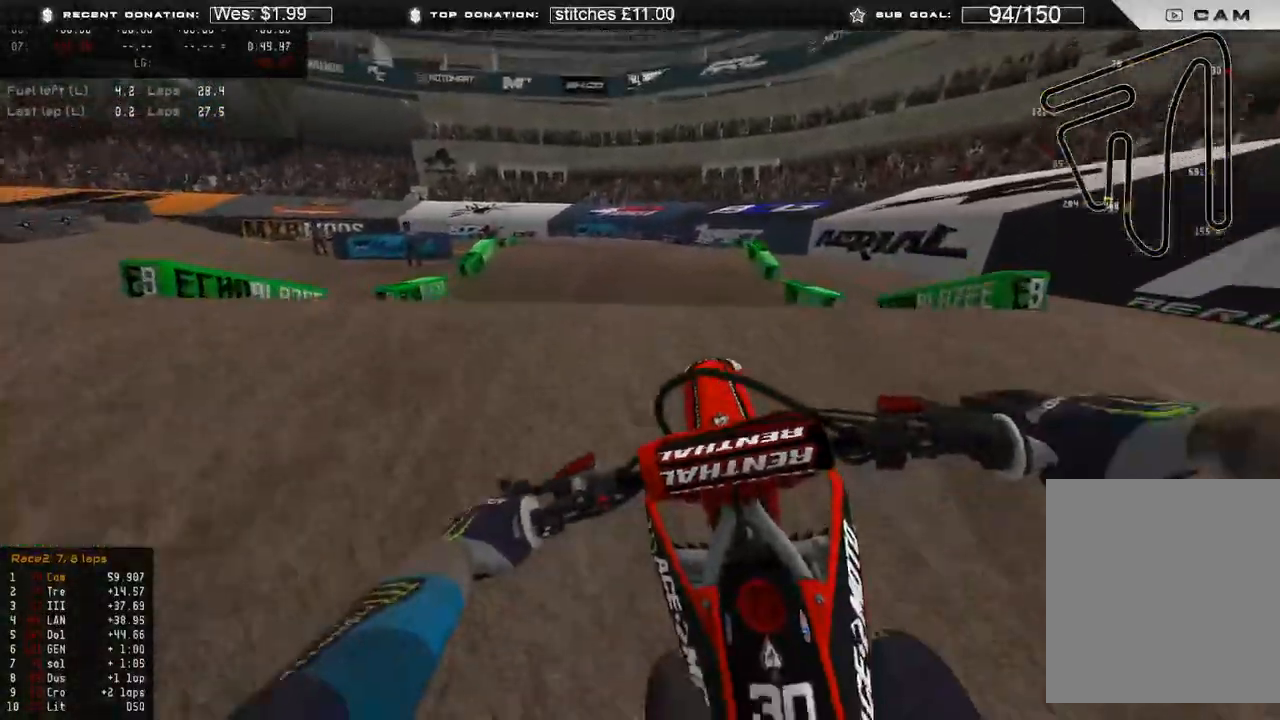
{"buttons": ["R2"], "left_stick": "center", "right_stick": "left", "events": [[133, "right_stick", "down-left"], [183, "R3", "down"], [183, "left_stick", "up-right"], [233, "left_stick", "right"], [250, "R2", "down"], [317, "R3", "up"], [450, "right_stick", "left"], [467, "left_stick", "center"]]}
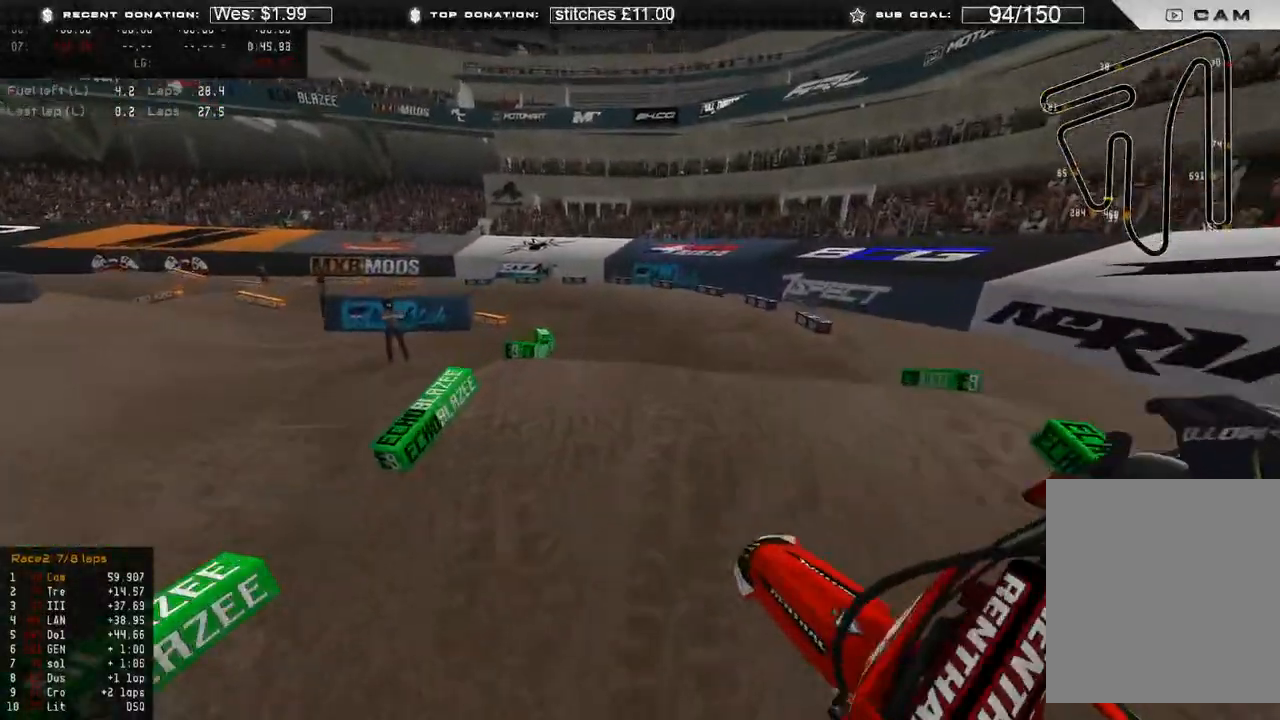
{"buttons": [], "left_stick": "up-left", "right_stick": "down-right", "events": [[33, "left_stick", "up-left"], [83, "right_stick", "up-left"], [217, "R2", "up"], [250, "right_stick", "center"], [350, "R3", "down"], [400, "right_stick", "down-right"], [450, "R3", "up"]]}
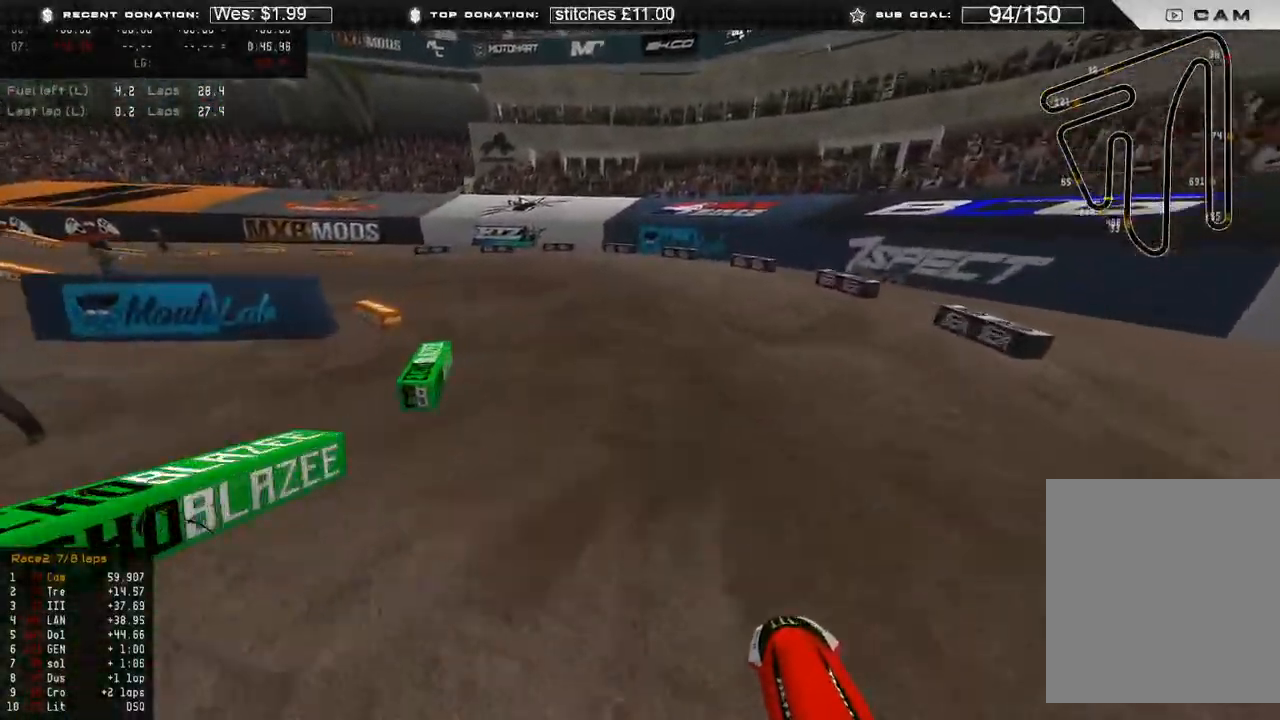
{"buttons": ["R2"], "left_stick": "up-left", "right_stick": "right", "events": [[83, "right_stick", "right"], [133, "R2", "down"], [217, "R2", "up"], [500, "R2", "down"]]}
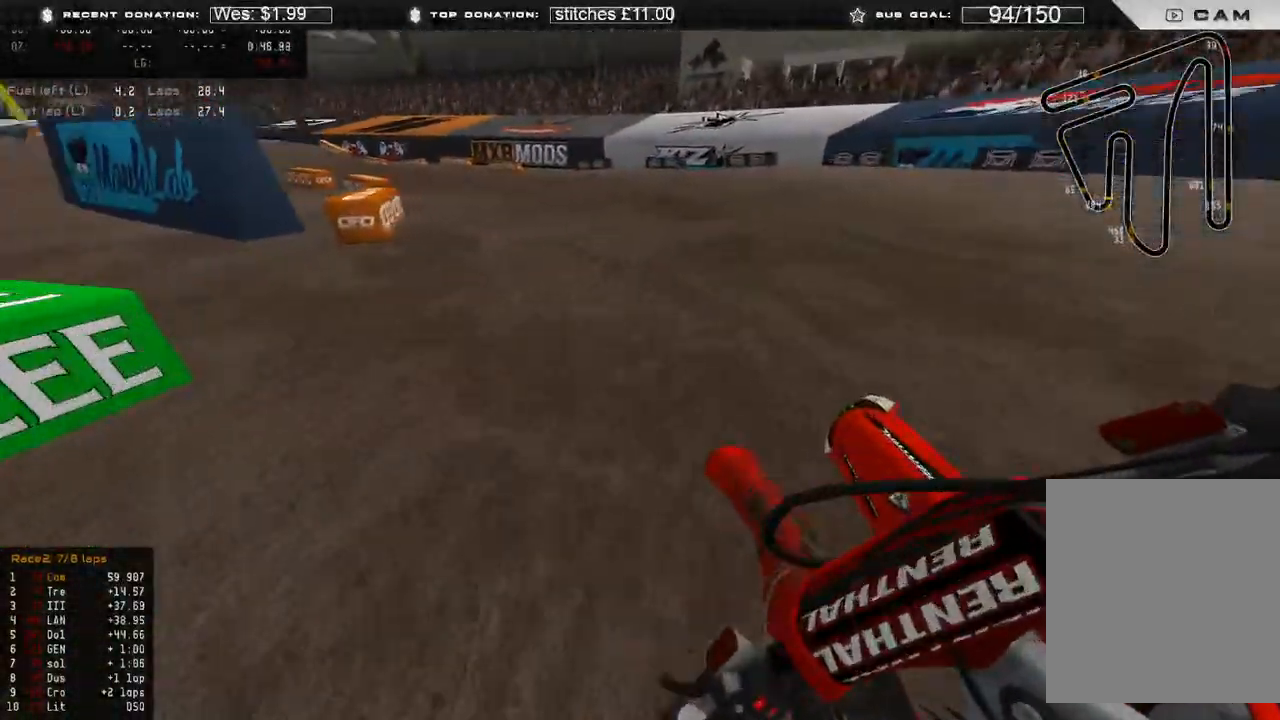
{"buttons": ["R2"], "left_stick": "up-left", "right_stick": "right", "events": []}
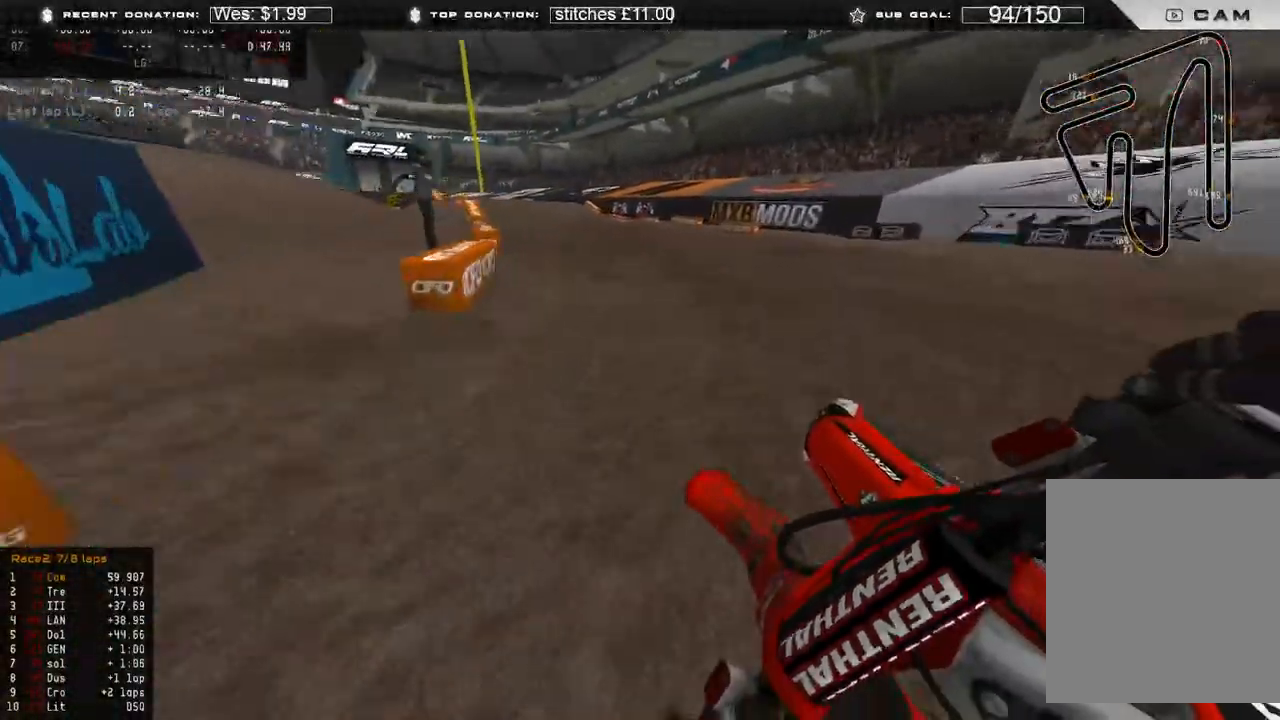
{"buttons": ["R2", "R3"], "left_stick": "up-left", "right_stick": "right", "events": [[483, "R3", "down"]]}
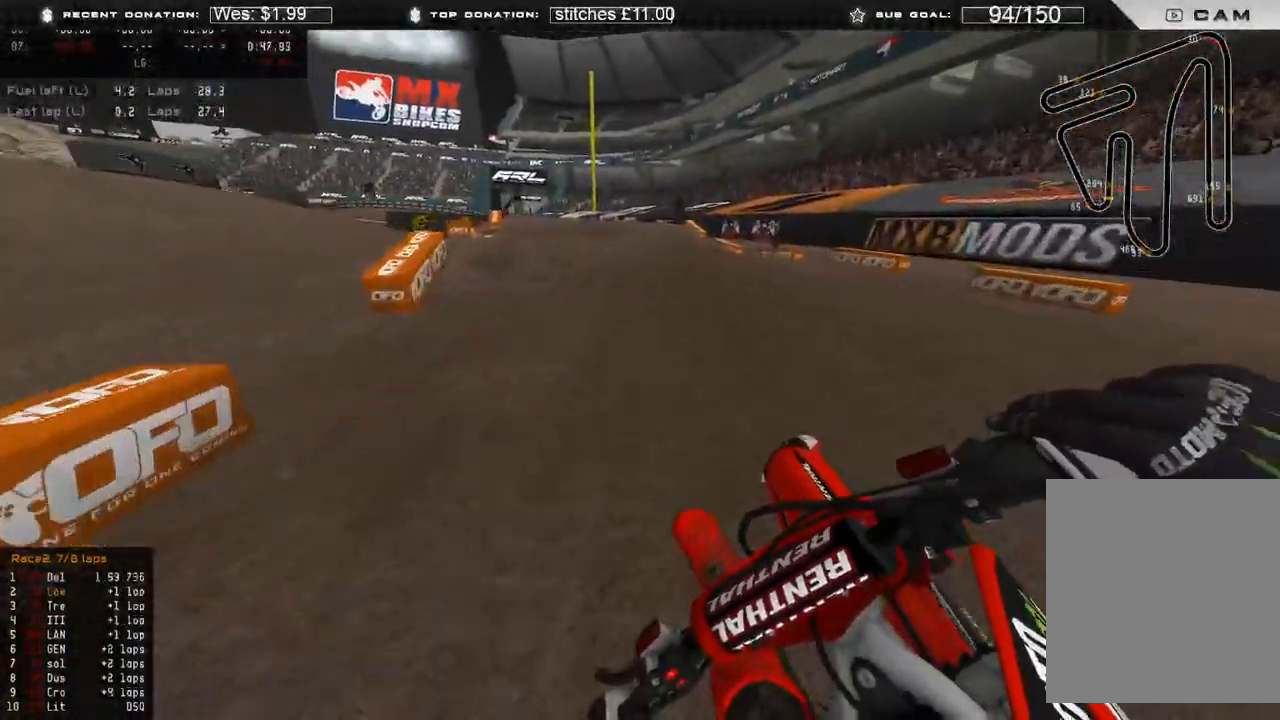
{"buttons": ["R2", "R3"], "left_stick": "up", "right_stick": "center", "events": [[67, "R3", "up"], [100, "right_stick", "center"], [133, "left_stick", "up"], [200, "R3", "down"], [233, "right_stick", "up-right"], [267, "R3", "up"], [417, "R3", "down"], [450, "right_stick", "center"]]}
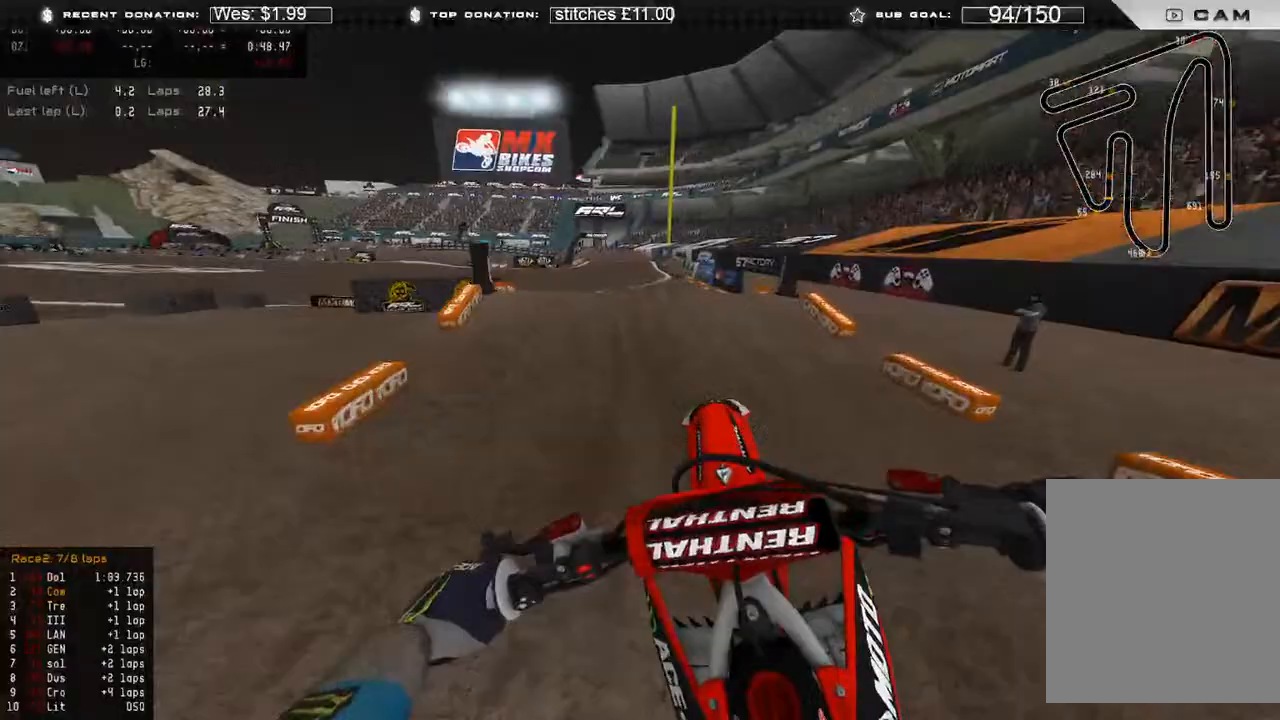
{"buttons": ["R2"], "left_stick": "center", "right_stick": "up-right", "events": [[17, "right_stick", "down"], [33, "R3", "up"], [250, "right_stick", "right"], [300, "B", "down"], [400, "left_stick", "center"], [417, "B", "up"], [500, "right_stick", "up-right"]]}
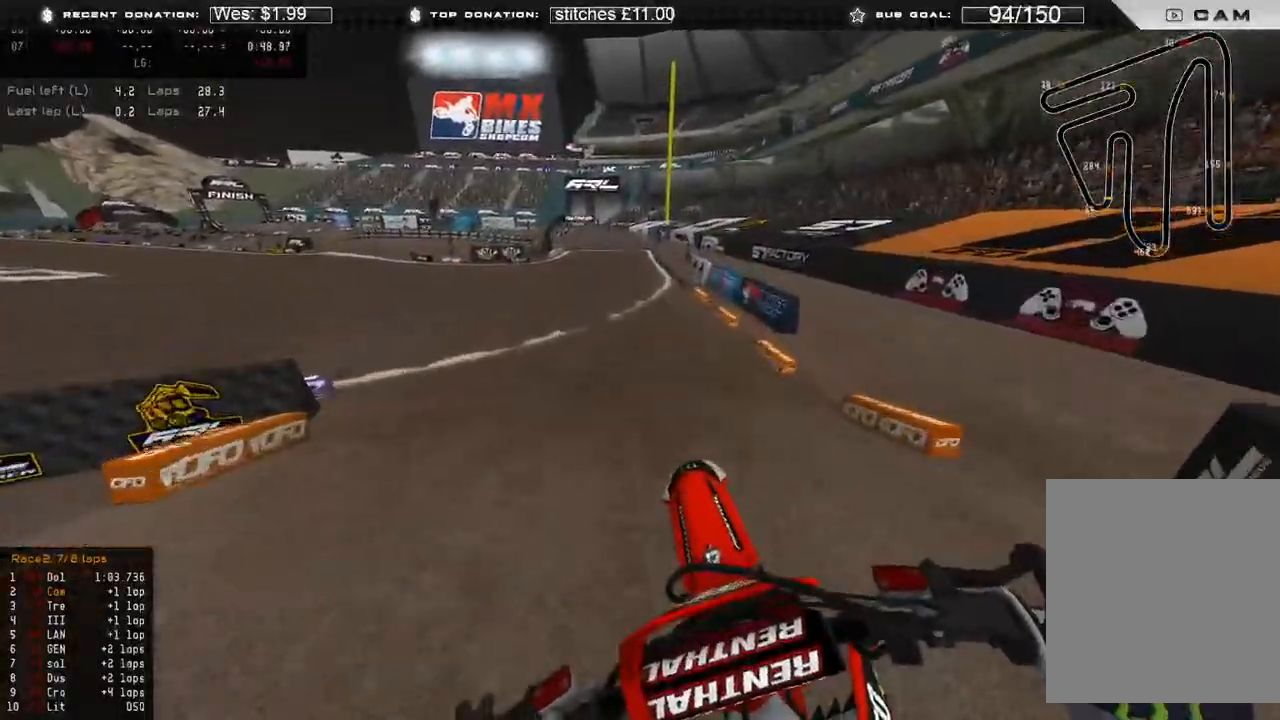
{"buttons": ["R2"], "left_stick": "center", "right_stick": "up-left", "events": [[117, "right_stick", "up"], [467, "right_stick", "up-left"]]}
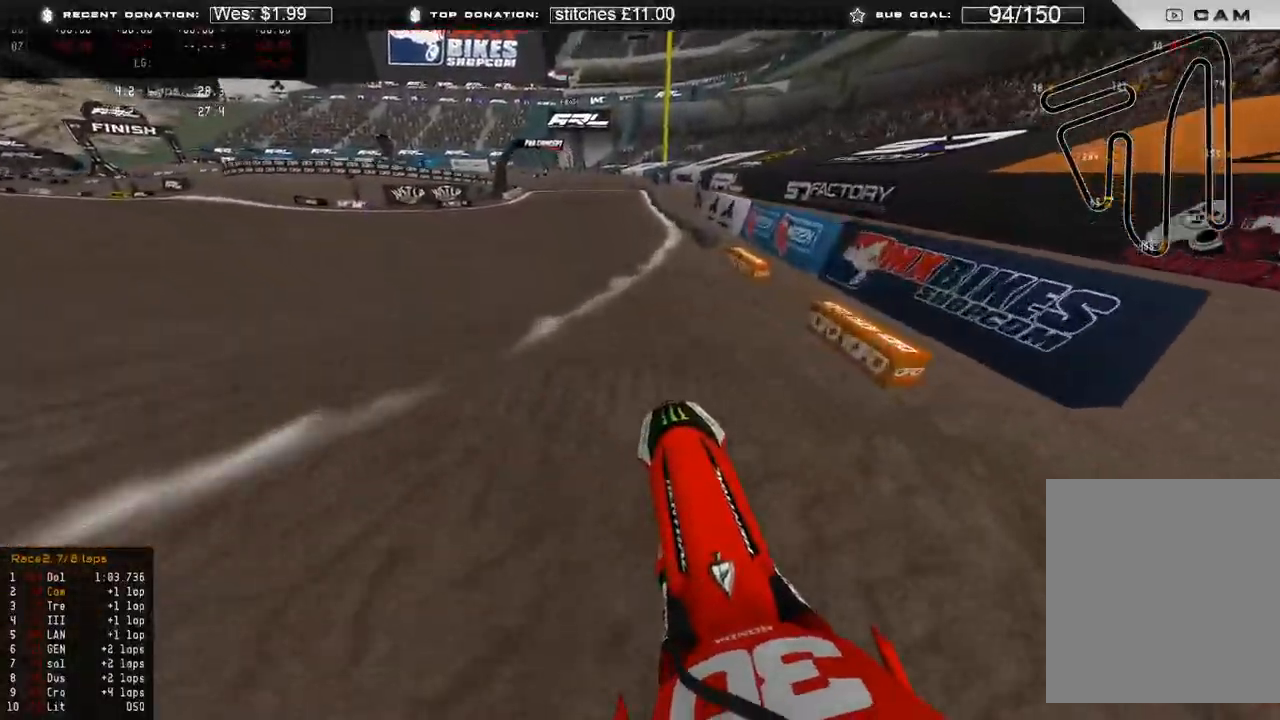
{"buttons": ["R2"], "left_stick": "center", "right_stick": "up", "events": [[50, "R3", "down"], [100, "left_stick", "up"], [150, "R3", "up"], [150, "right_stick", "up"], [333, "left_stick", "center"]]}
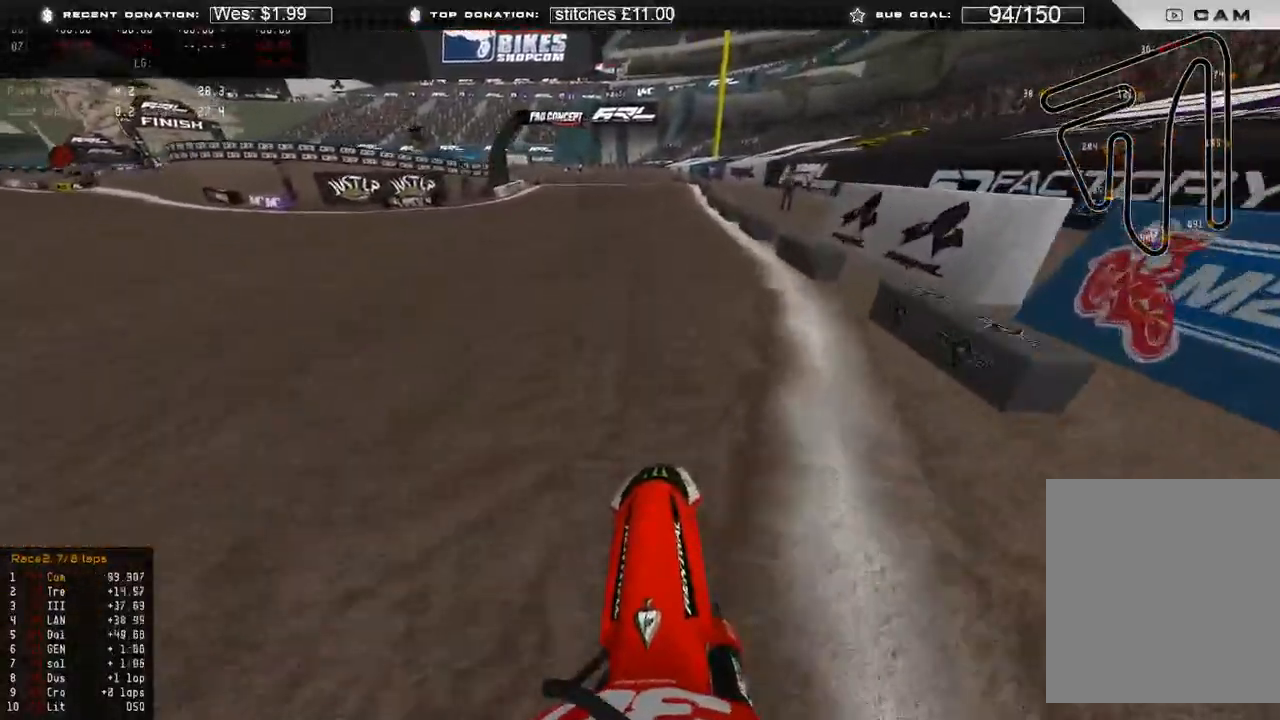
{"buttons": ["R2", "R3"], "left_stick": "up", "right_stick": "center", "events": [[150, "left_stick", "up"], [350, "right_stick", "center"], [450, "R3", "down"]]}